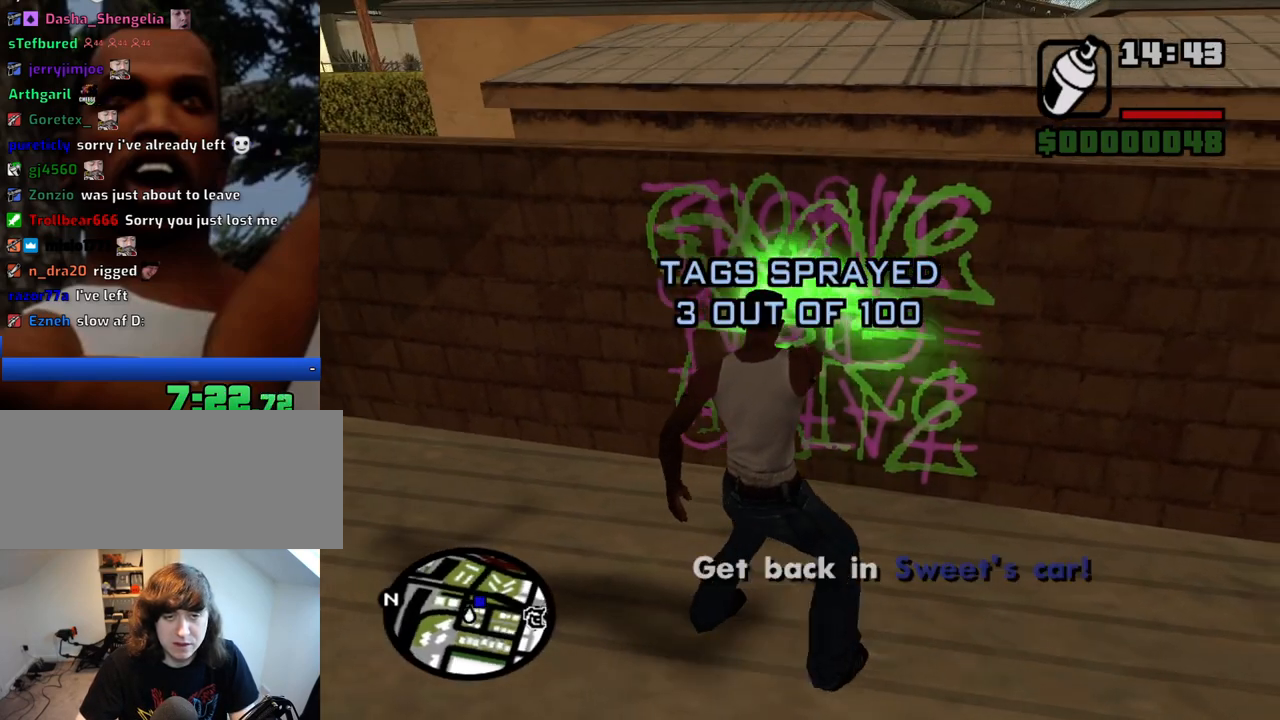
Gameplay with keyboard and mouse; each line is a JSON object with the keys and mouse buttons held at the frame after it. "events" lists presses ("down") and releases ("up") of "1", "2", "3", "4", "5", "6", "8", "a", "alt", "c", "ctrl", "d", "down", "e", "escape", "f", "f1", "f2", "f3", "g", "h", "left", "num2", "q", "r", "right", "s", "shift", "space", "t", "tab", "up", "v", "w", "x", "z", "mouse_left", "mouse_middle", "mouse_right", "mouse_wheel_up" and "mouse_wheel_down" between this image and that frame as [ms after this image, input, new state], when the widget could be followed in between. "mouse_left", "mouse_middle", "mouse_right", "mouse_wheel_up", "mouse_wheel_down" = the "left", "middle", "right", "wheel_up", "wheel_down" buttons of the "mouse" list. No other keys are recorded. Mouse movement is not recorded.
{"keys": ["shift", "w"], "mouse": [], "events": [[67, "mouse_left", "up"], [67, "mouse_right", "up"], [117, "w", "down"], [167, "d", "up"], [350, "shift", "down"], [400, "shift", "up"], [500, "shift", "down"]]}
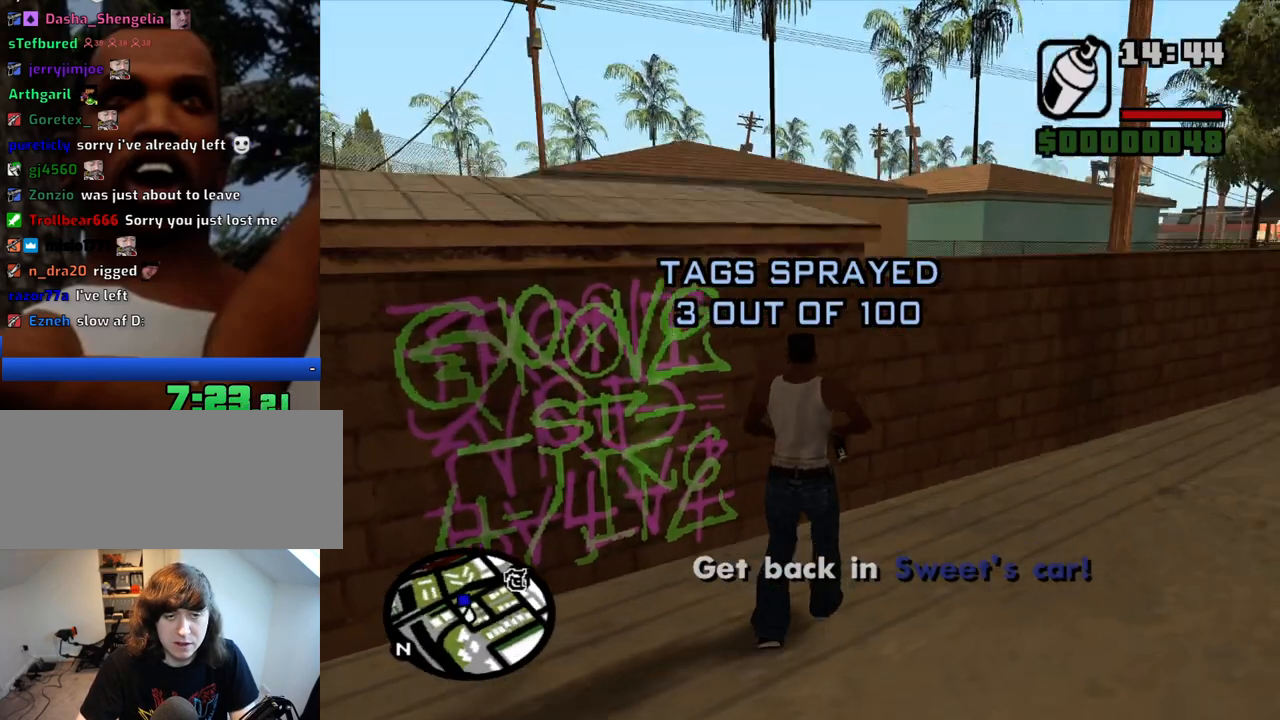
{"keys": ["shift", "w"], "mouse": [], "events": [[83, "shift", "up"], [133, "shift", "down"], [233, "shift", "up"], [283, "shift", "down"], [367, "shift", "up"], [417, "shift", "down"]]}
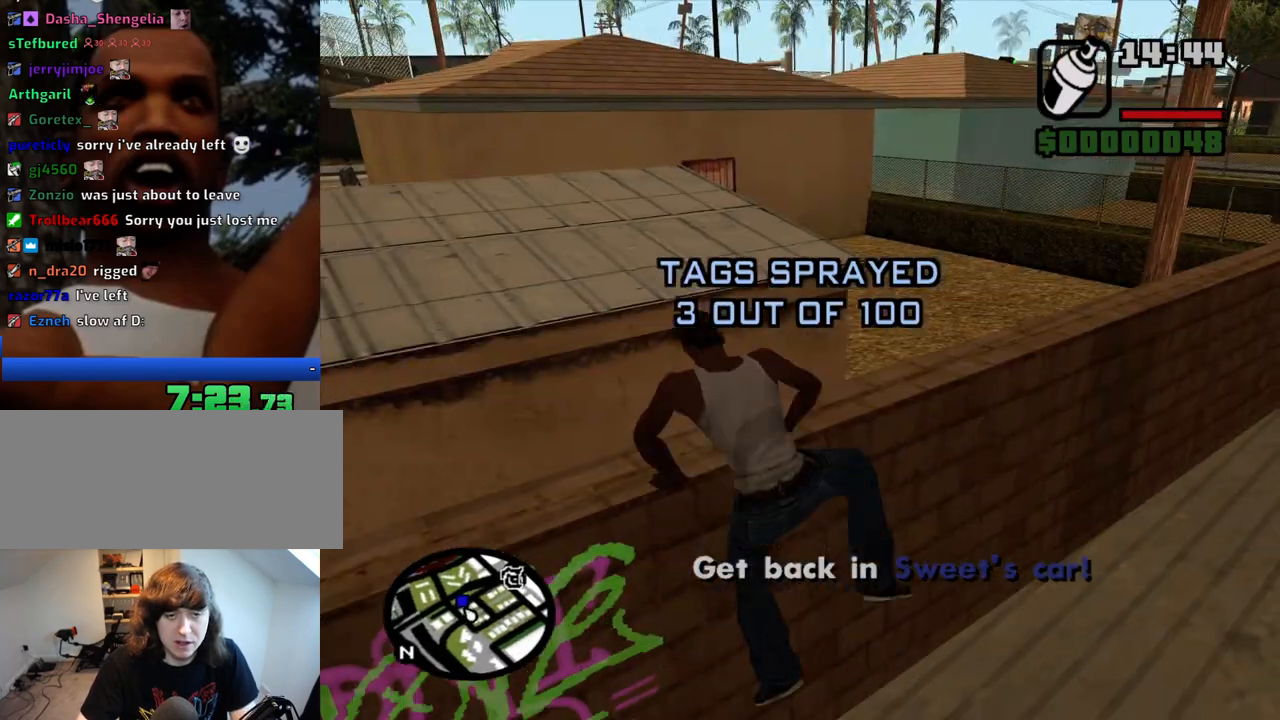
{"keys": ["w"], "mouse": [], "events": [[17, "shift", "up"], [50, "mouse_wheel_down", "down"], [150, "mouse_wheel_down", "up"], [150, "mouse_wheel_up", "down"], [200, "mouse_wheel_up", "up"], [250, "mouse_wheel_up", "down"], [300, "mouse_wheel_up", "up"]]}
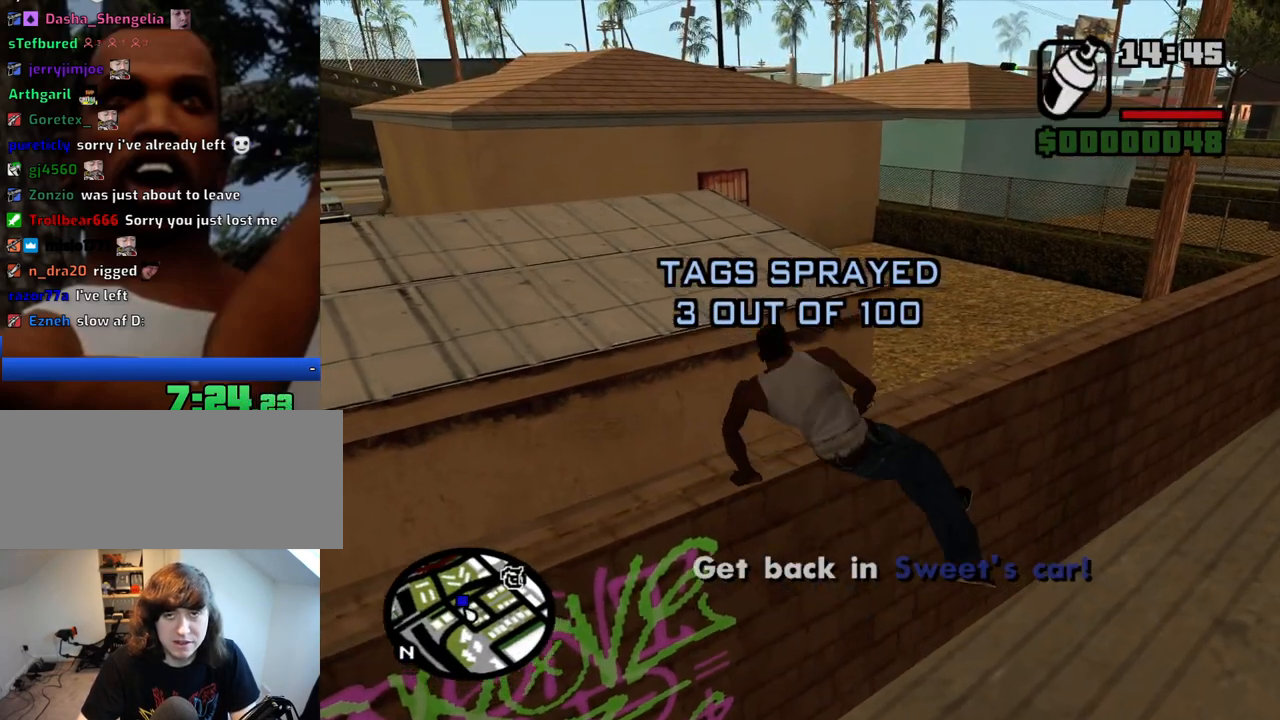
{"keys": ["d", "w"], "mouse": [], "events": [[167, "d", "down"]]}
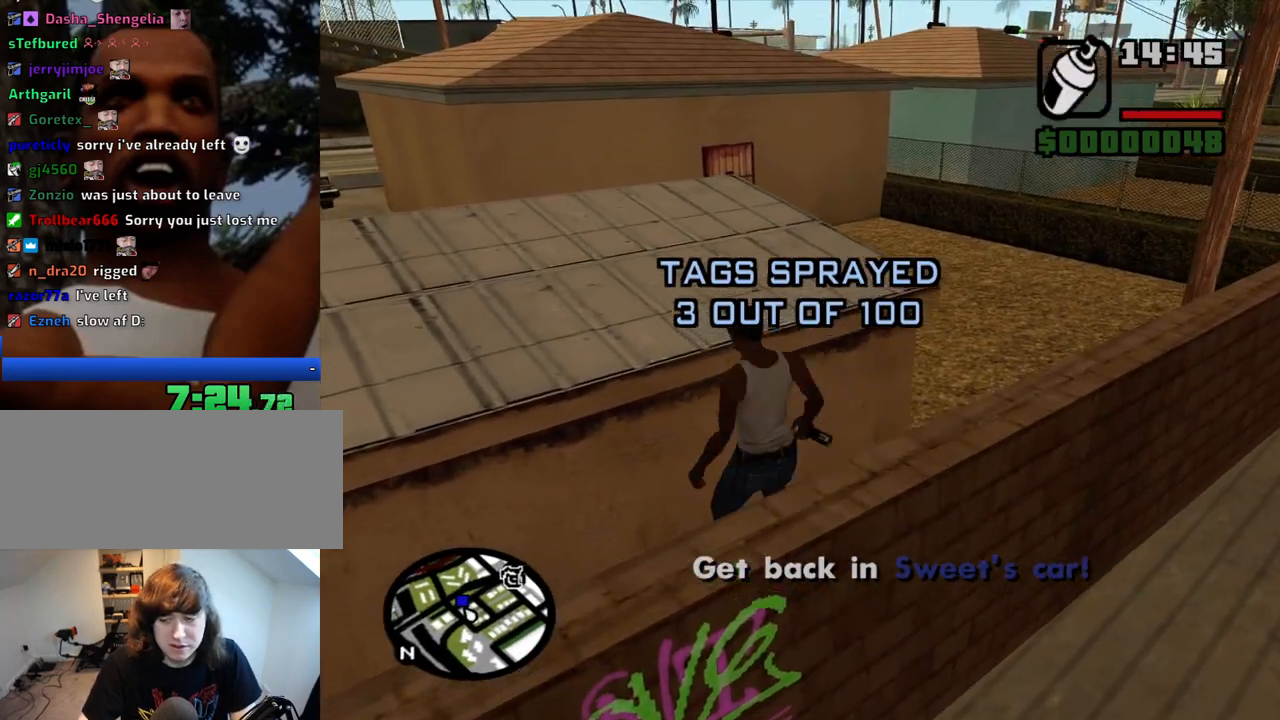
{"keys": ["d", "w"], "mouse": [], "events": []}
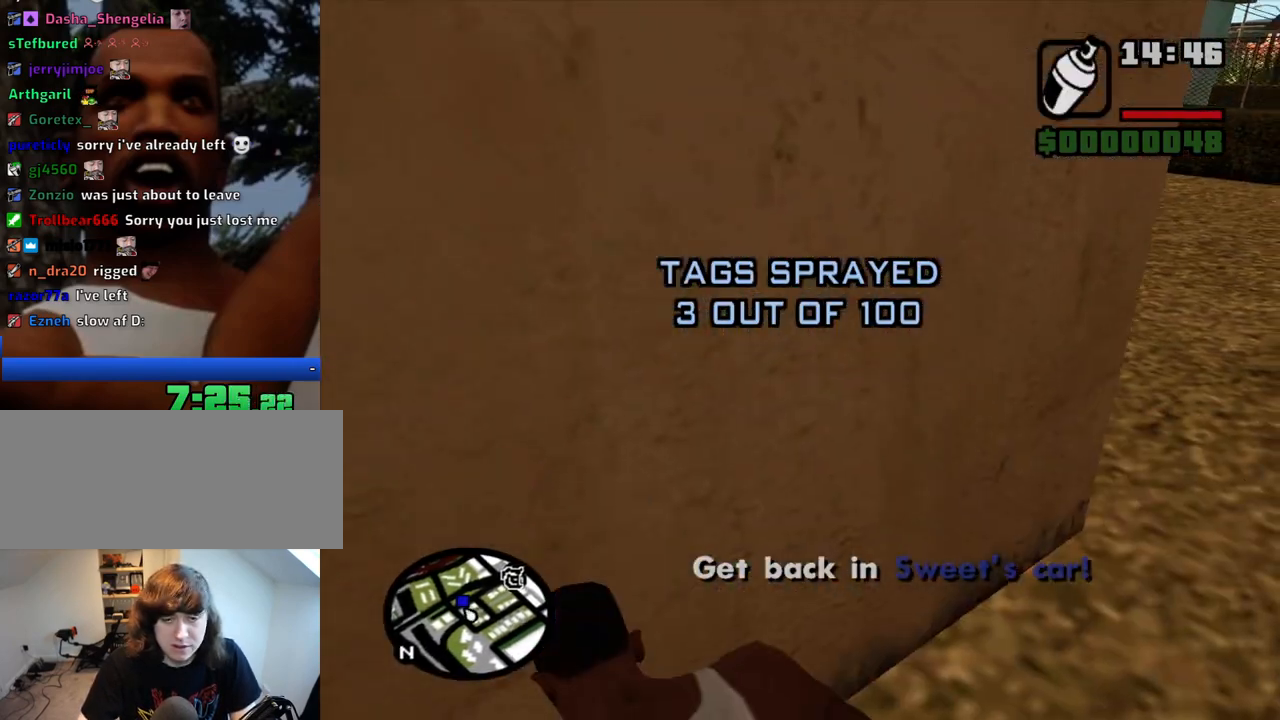
{"keys": ["d", "w"], "mouse": [], "events": [[200, "space", "down"], [433, "space", "up"]]}
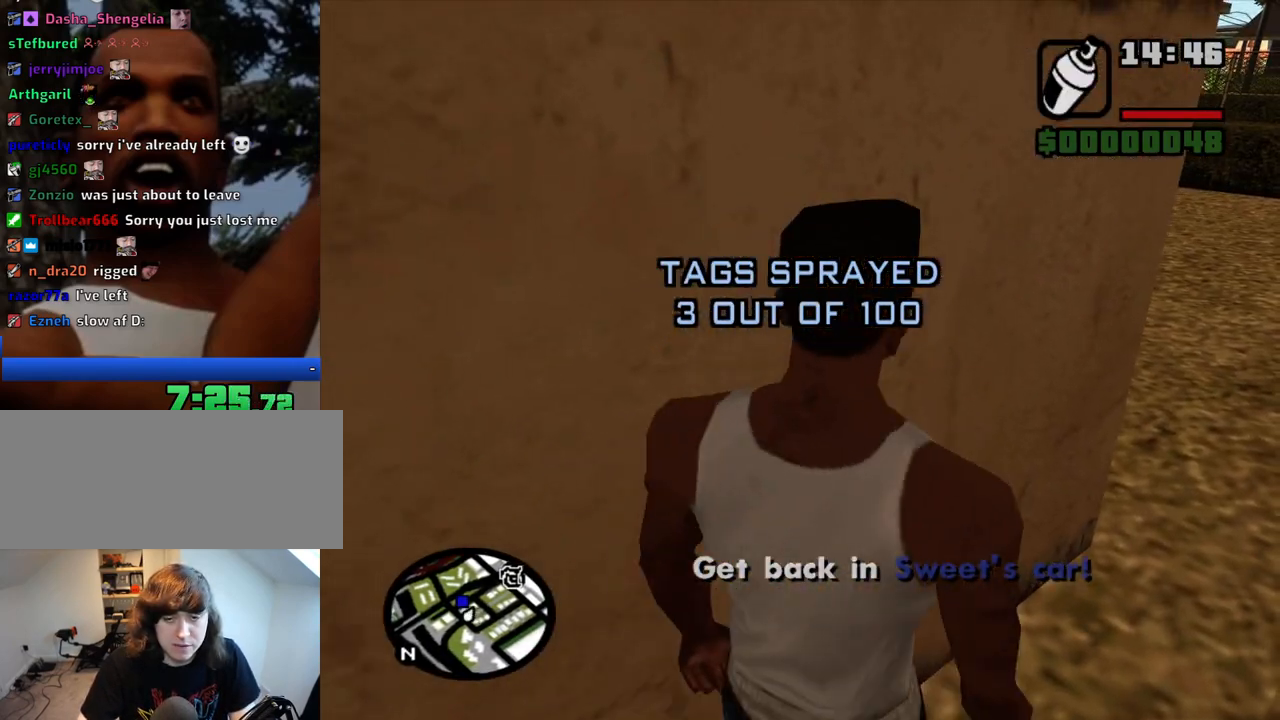
{"keys": ["d", "space", "w"], "mouse": [], "events": [[350, "space", "down"]]}
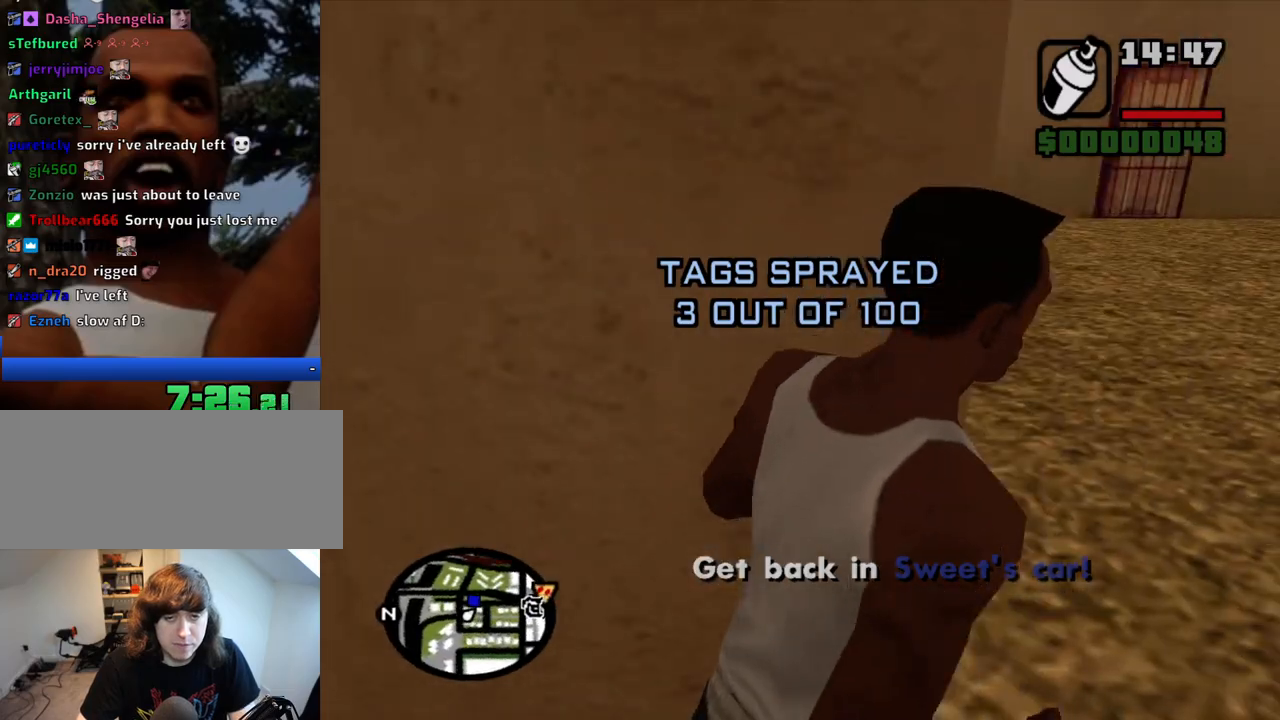
{"keys": ["a", "space", "w"], "mouse": [], "events": [[50, "a", "down"], [50, "d", "up"]]}
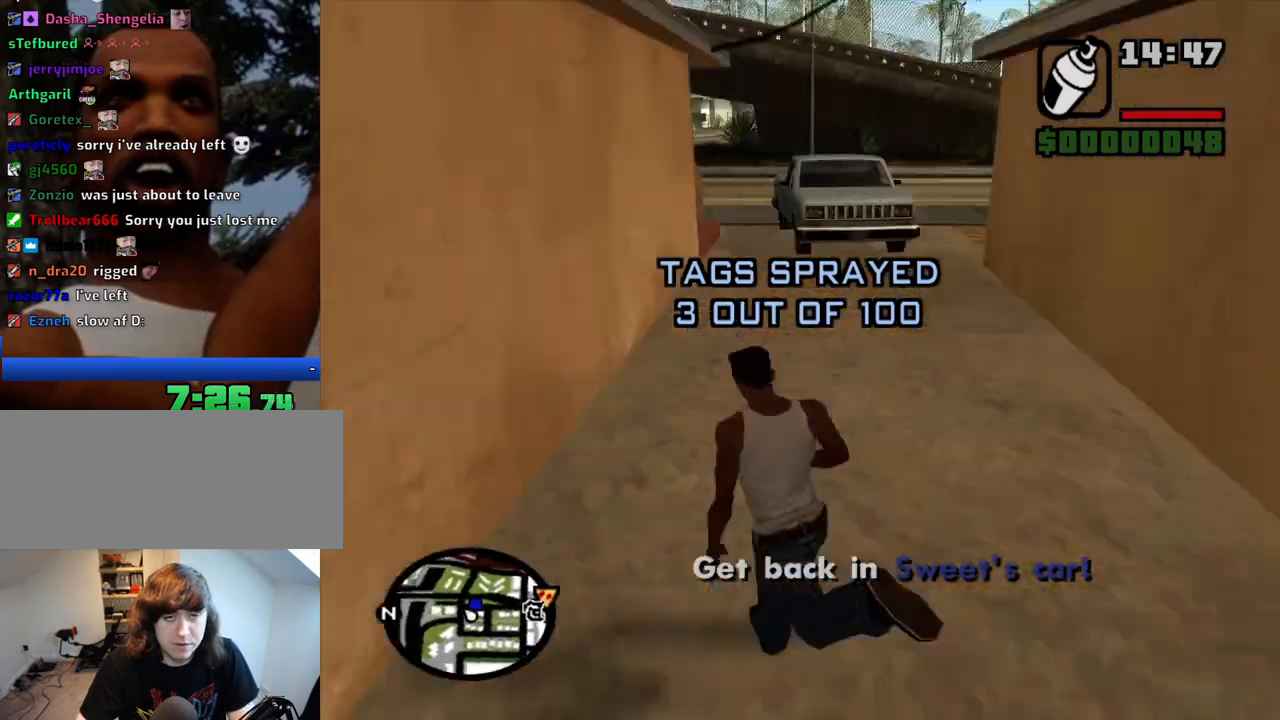
{"keys": ["d", "space", "w"], "mouse": [], "events": [[150, "a", "up"], [200, "d", "down"]]}
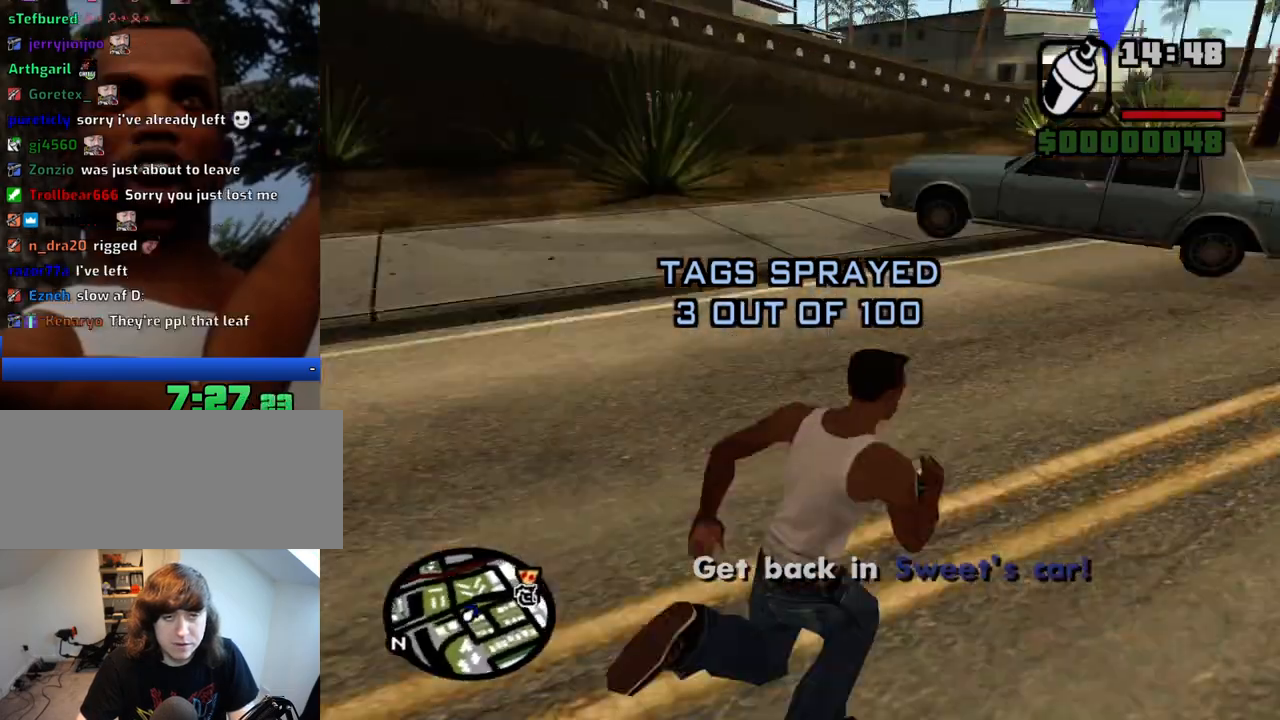
{"keys": [], "mouse": [], "events": [[33, "d", "up"], [167, "f", "down"], [217, "space", "up"], [267, "f", "up"], [267, "w", "up"], [350, "f", "down"], [400, "f", "up"]]}
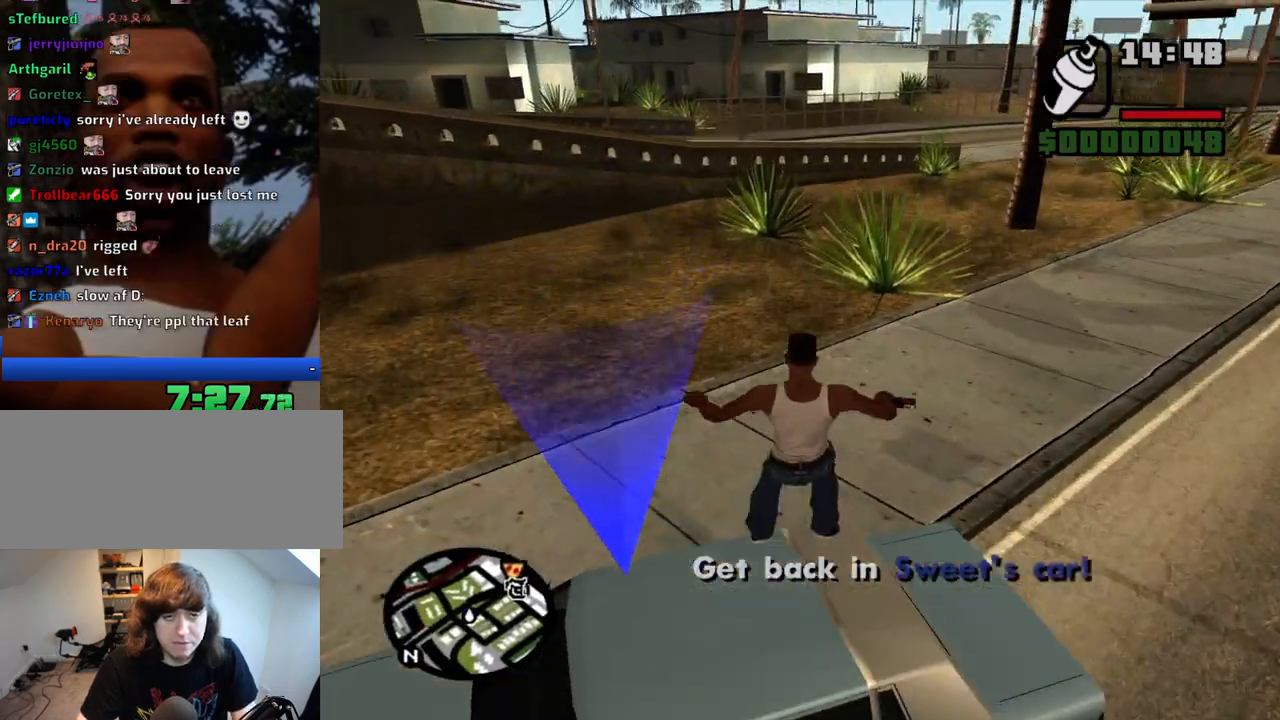
{"keys": [], "mouse": [], "events": []}
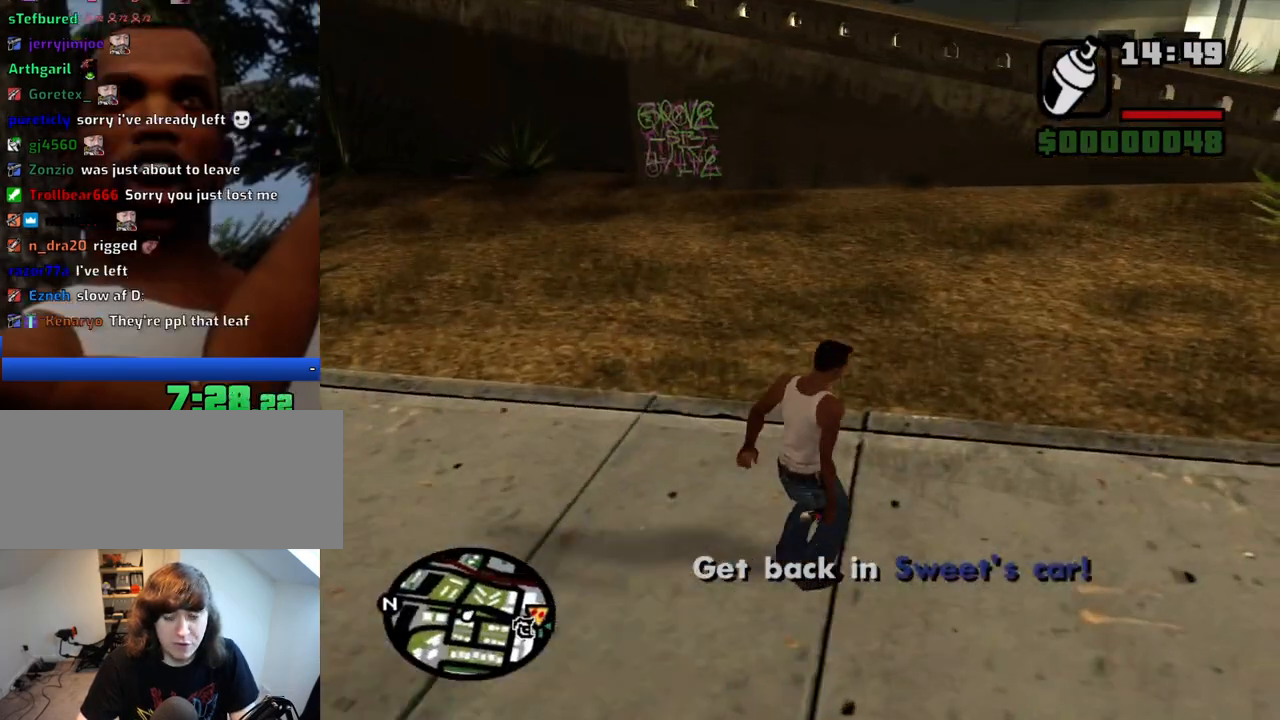
{"keys": ["a"], "mouse": [], "events": [[50, "a", "down"]]}
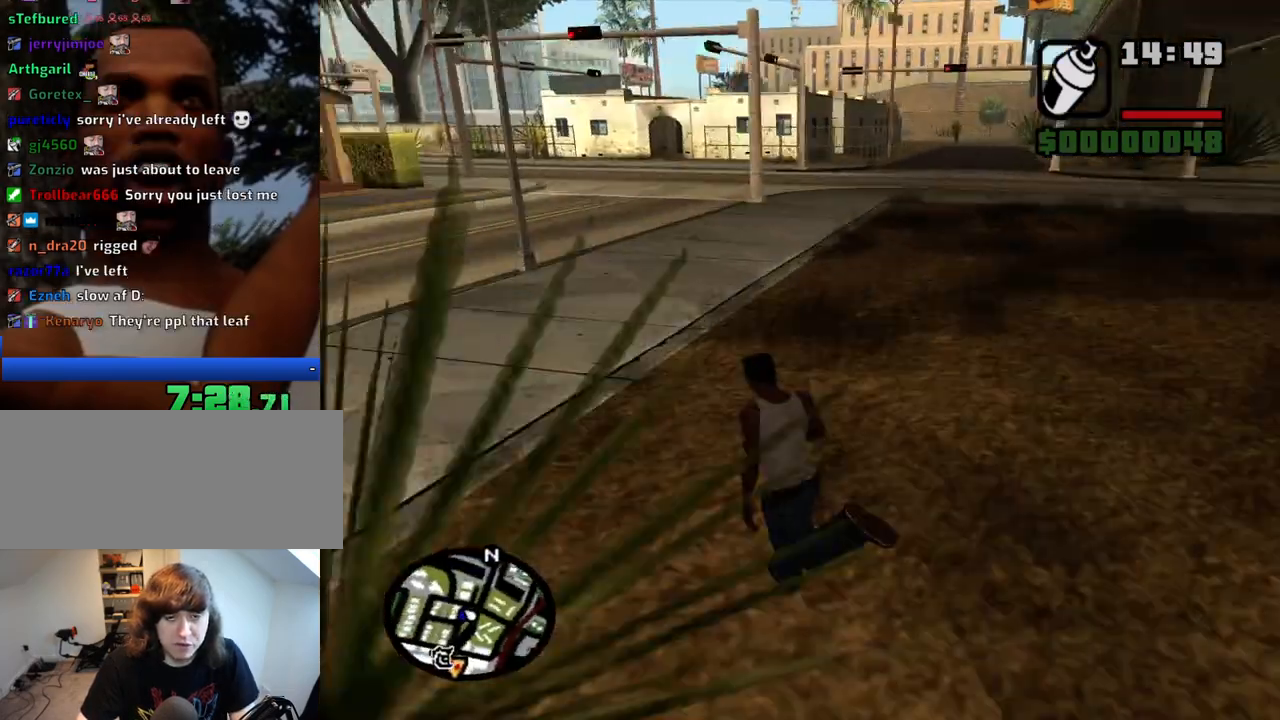
{"keys": ["a"], "mouse": [], "events": [[33, "w", "down"], [300, "w", "up"], [400, "f", "down"], [500, "f", "up"]]}
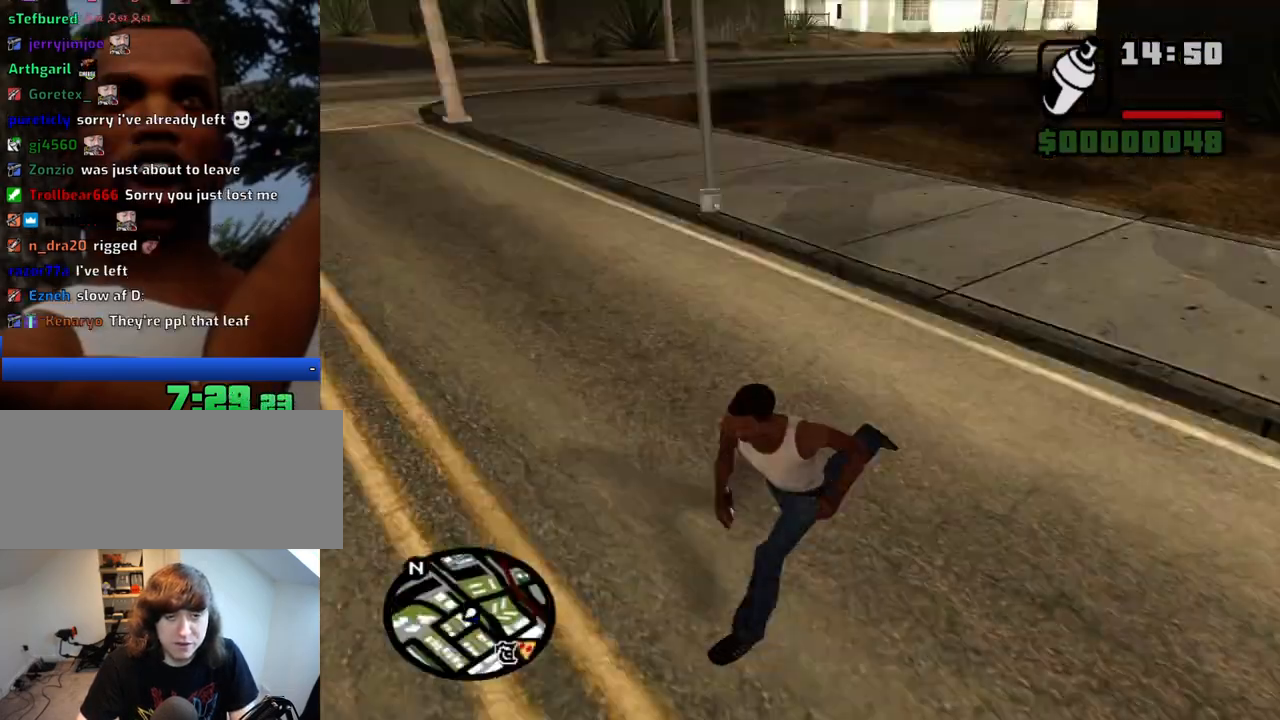
{"keys": ["d", "w"], "mouse": [], "events": [[183, "w", "down"], [283, "a", "up"], [417, "d", "down"]]}
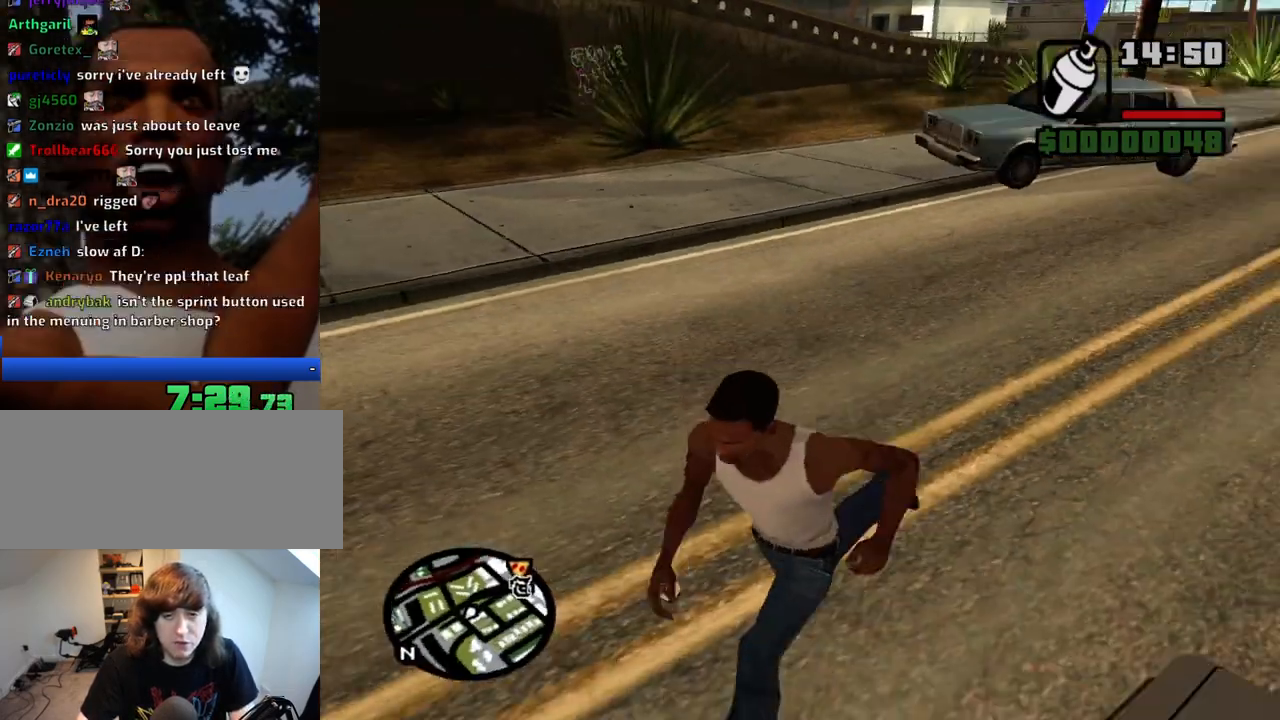
{"keys": ["space", "w"], "mouse": [], "events": [[200, "space", "down"], [300, "space", "up"], [383, "d", "up"], [433, "space", "down"]]}
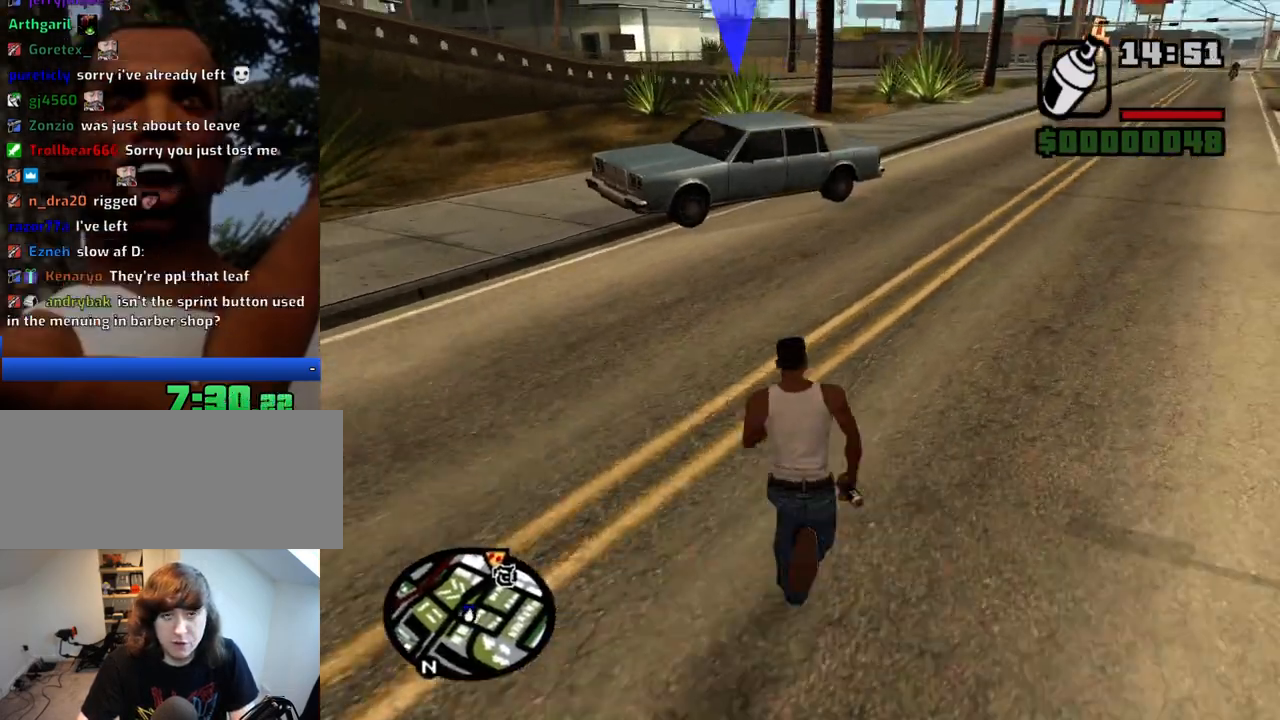
{"keys": [], "mouse": [], "events": [[67, "space", "up"], [217, "f", "down"], [300, "f", "up"], [300, "w", "up"], [400, "f", "down"], [450, "f", "up"]]}
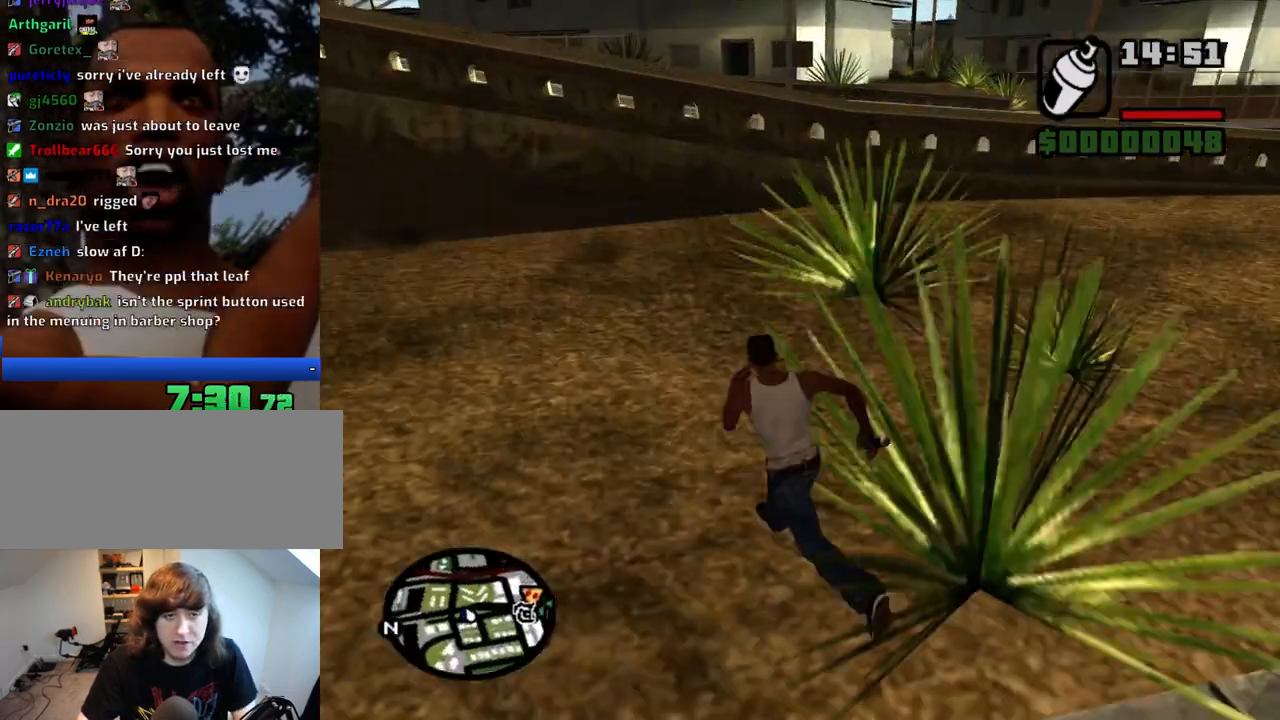
{"keys": [], "mouse": [], "events": [[50, "f", "down"], [83, "f", "up"]]}
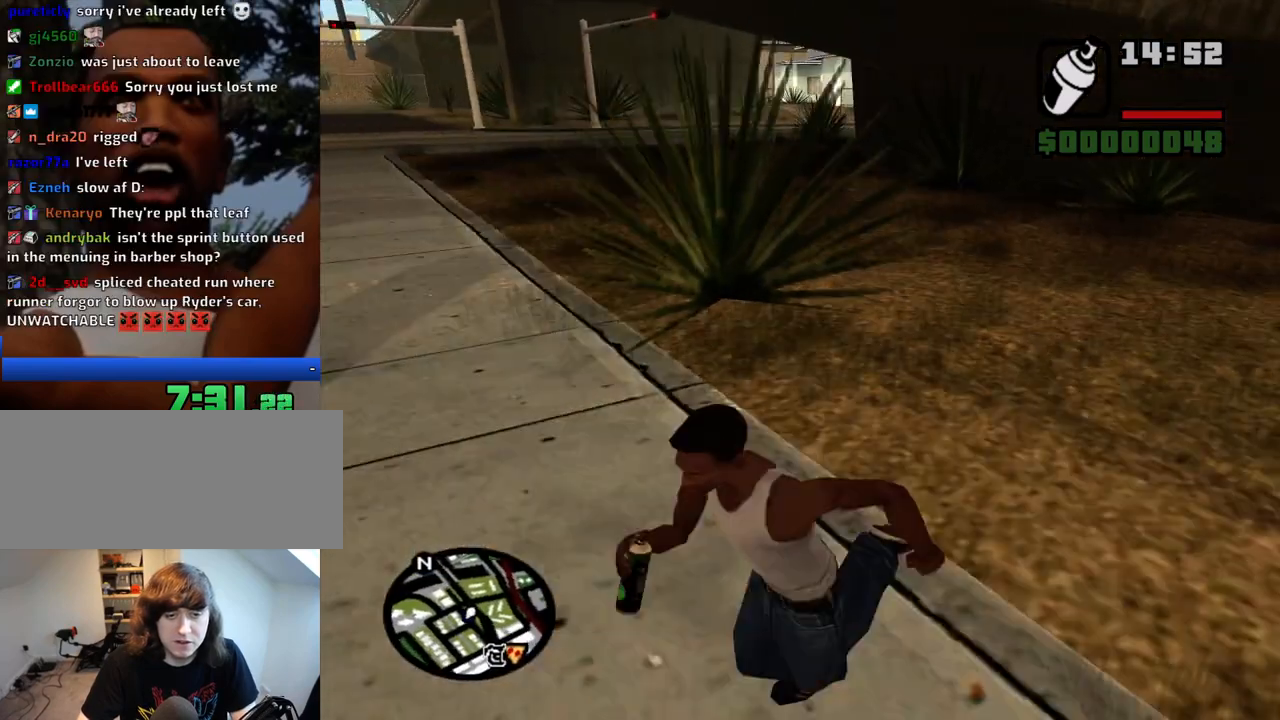
{"keys": [], "mouse": [], "events": []}
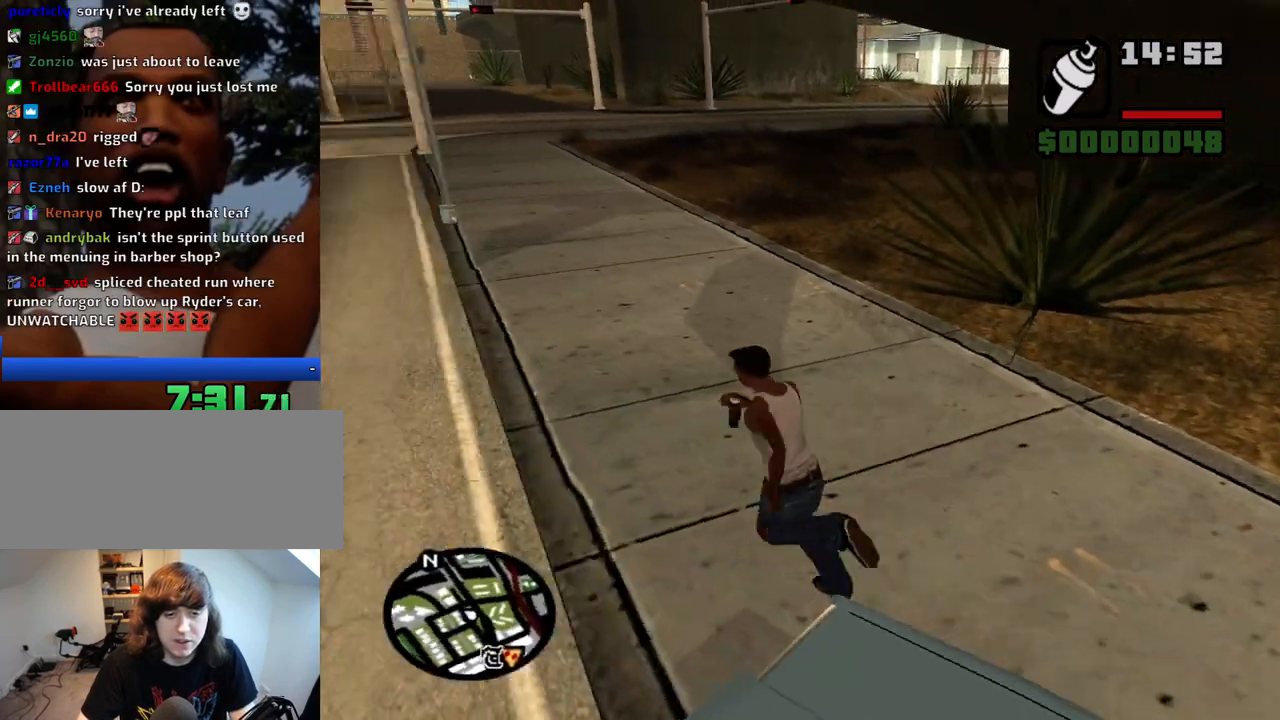
{"keys": [], "mouse": [], "events": []}
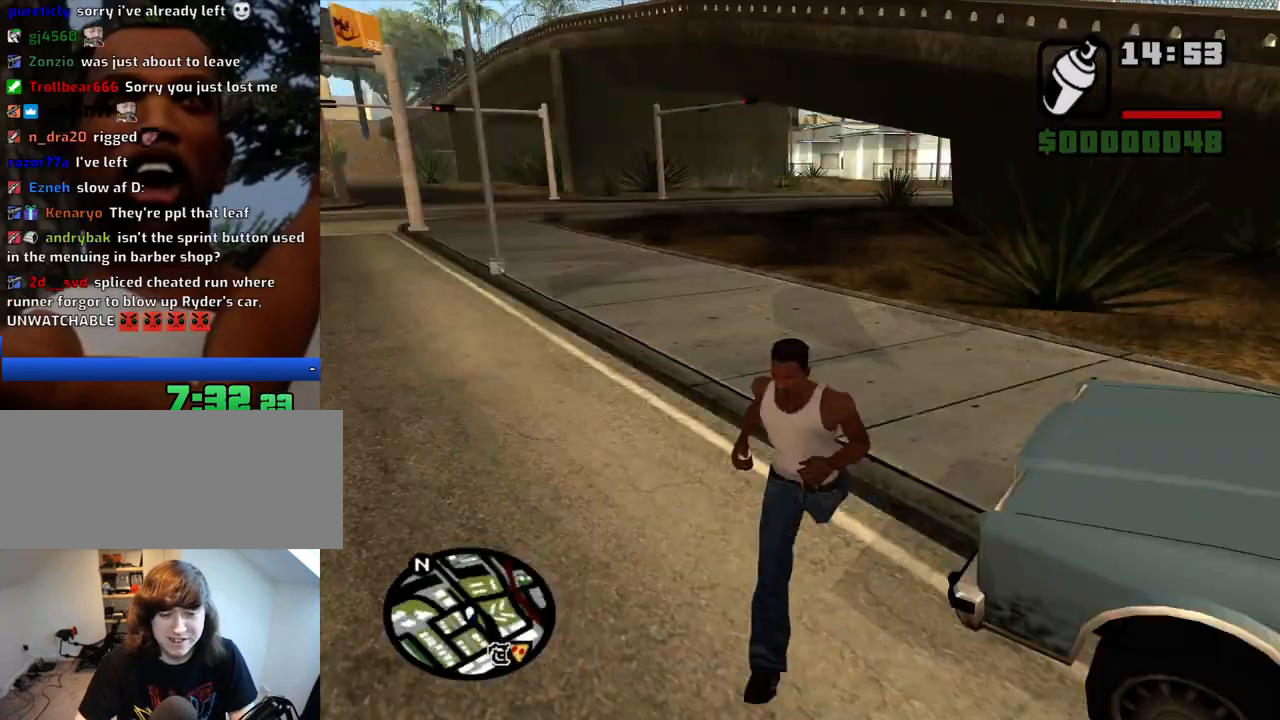
{"keys": [], "mouse": [], "events": []}
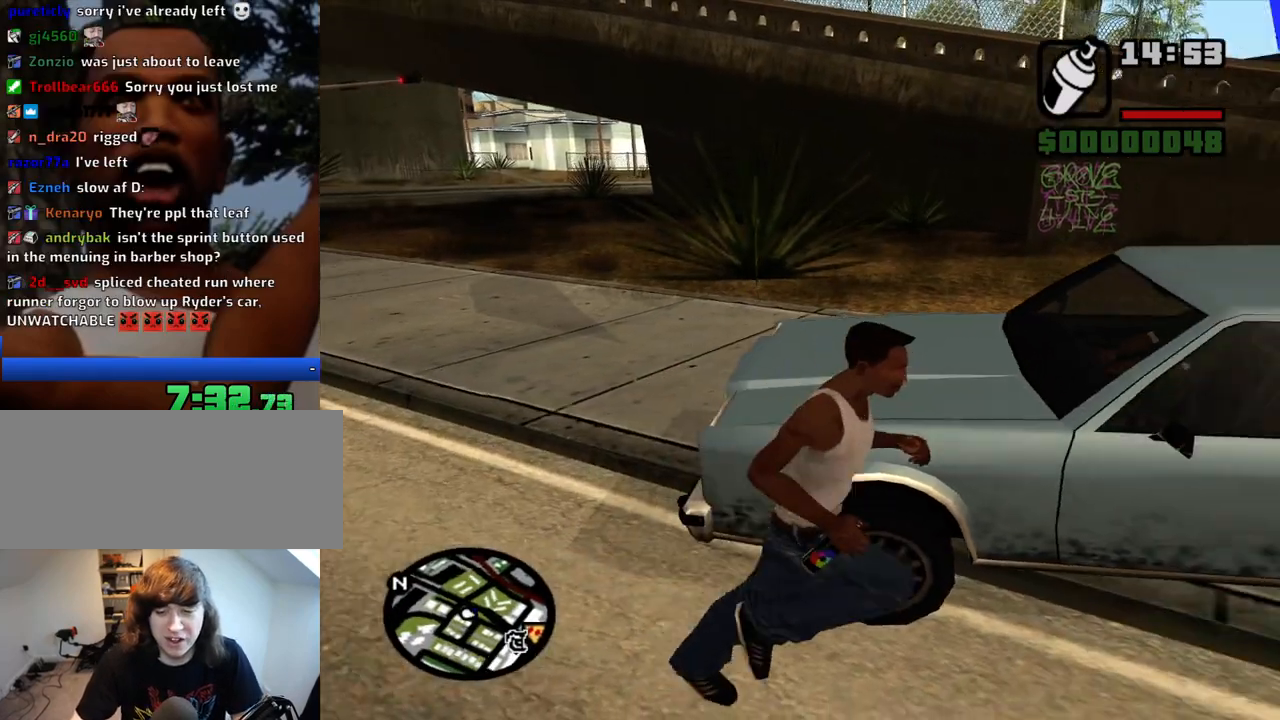
{"keys": [], "mouse": [], "events": []}
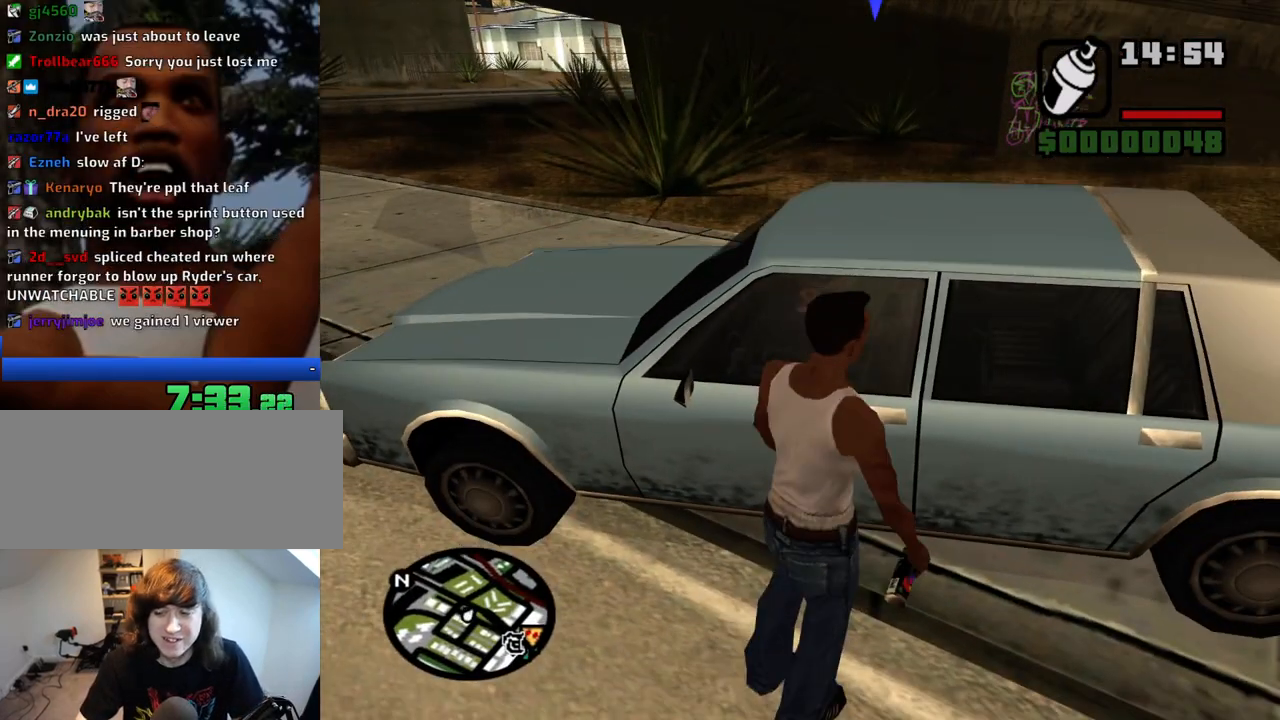
{"keys": [], "mouse": [], "events": []}
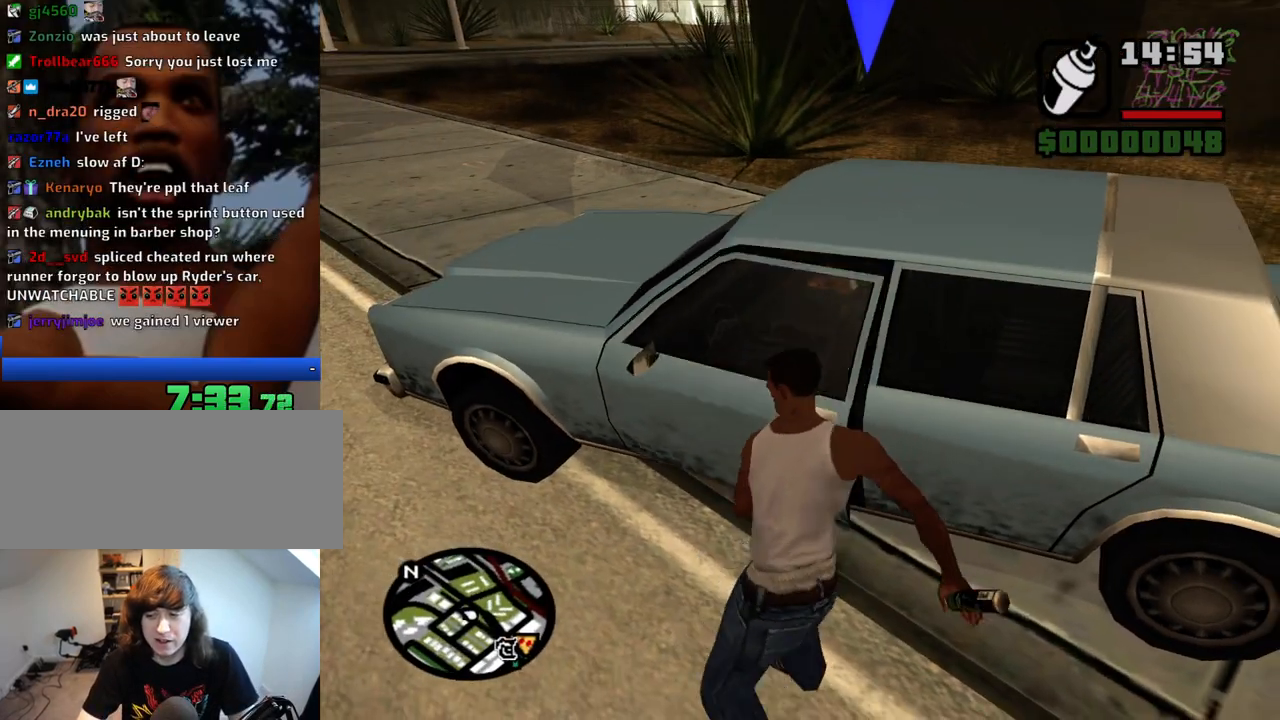
{"keys": [], "mouse": [], "events": []}
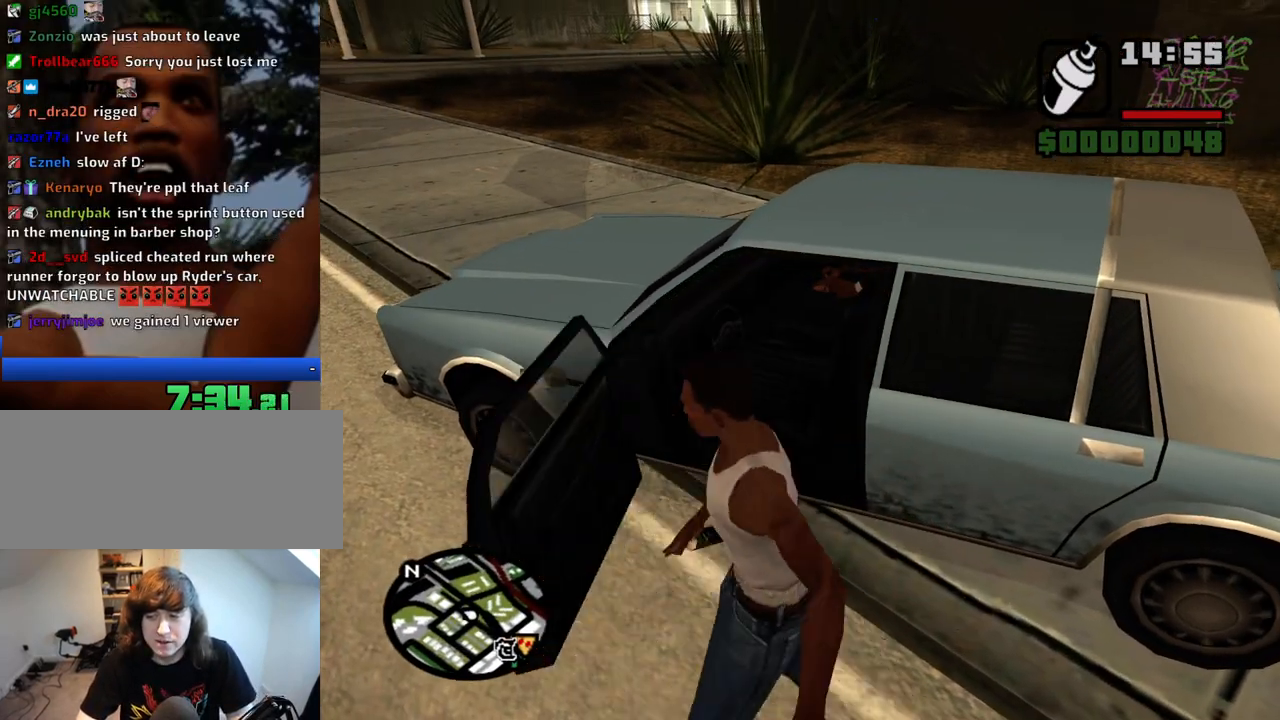
{"keys": [], "mouse": [], "events": []}
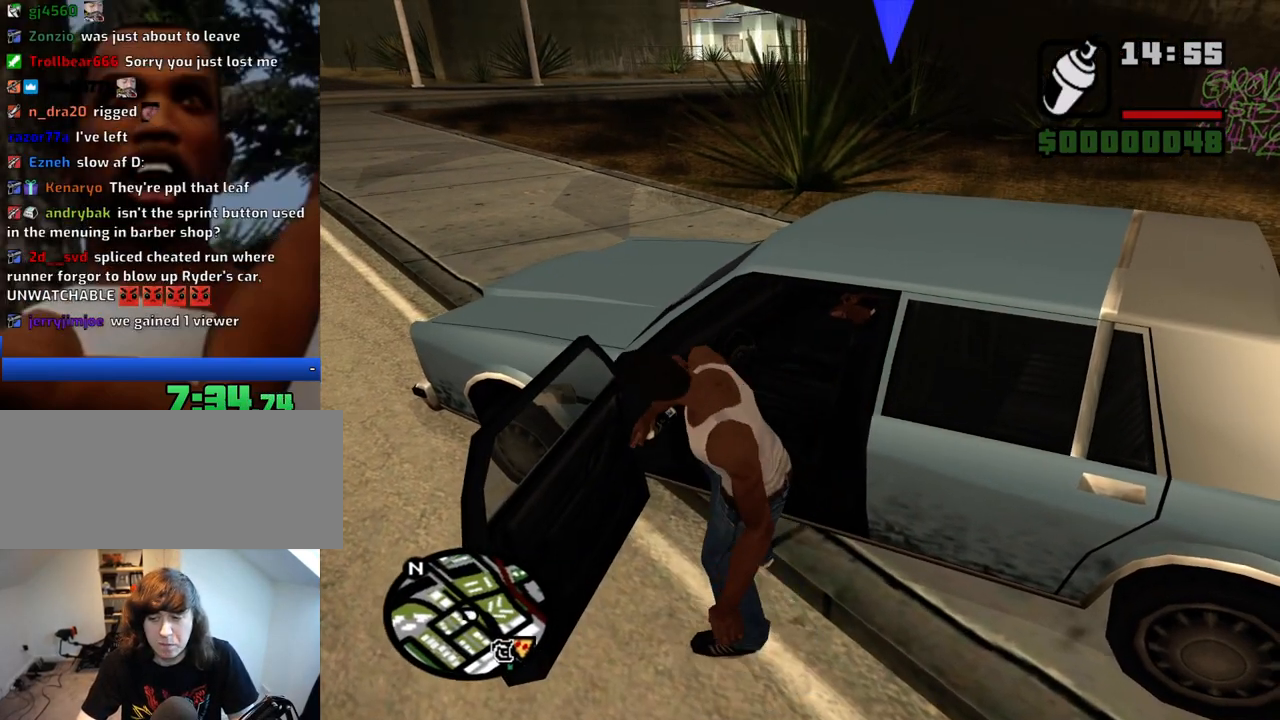
{"keys": ["6", "d", "shift", "w"], "mouse": [], "events": [[67, "d", "down"], [67, "shift", "down"], [67, "w", "down"], [167, "6", "down"]]}
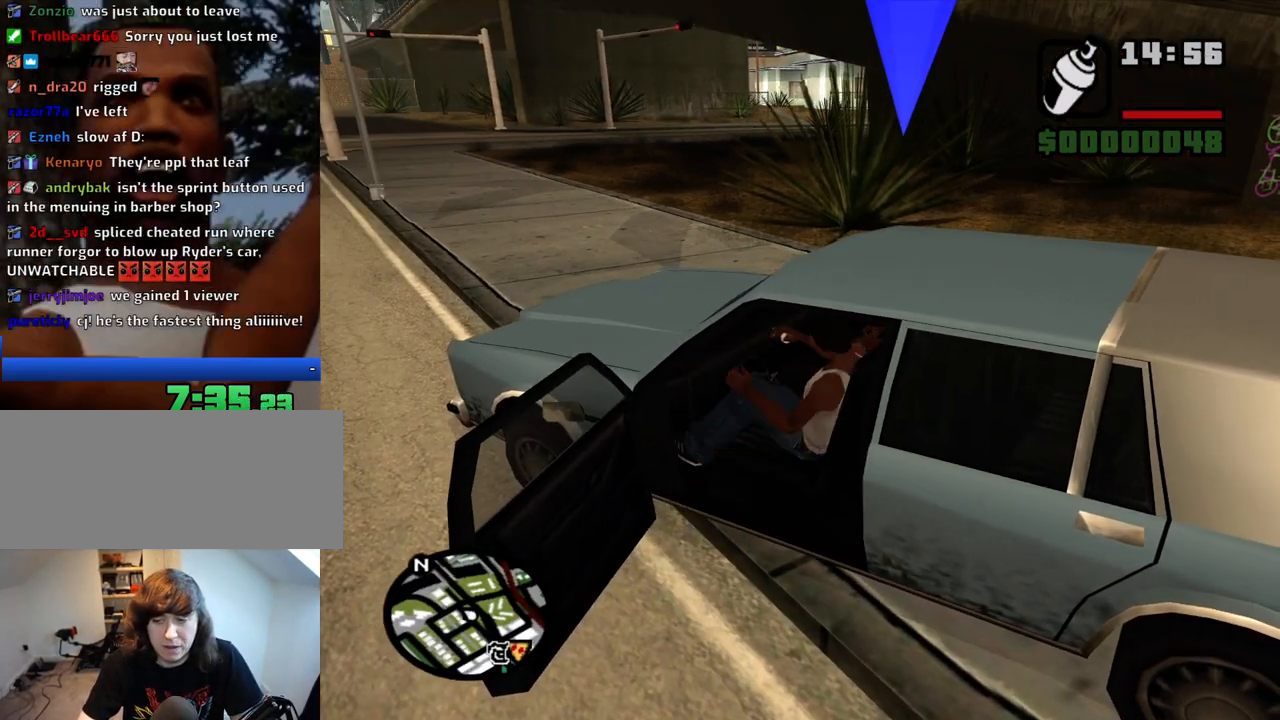
{"keys": ["d", "w"], "mouse": [], "events": [[417, "6", "up"], [417, "shift", "up"]]}
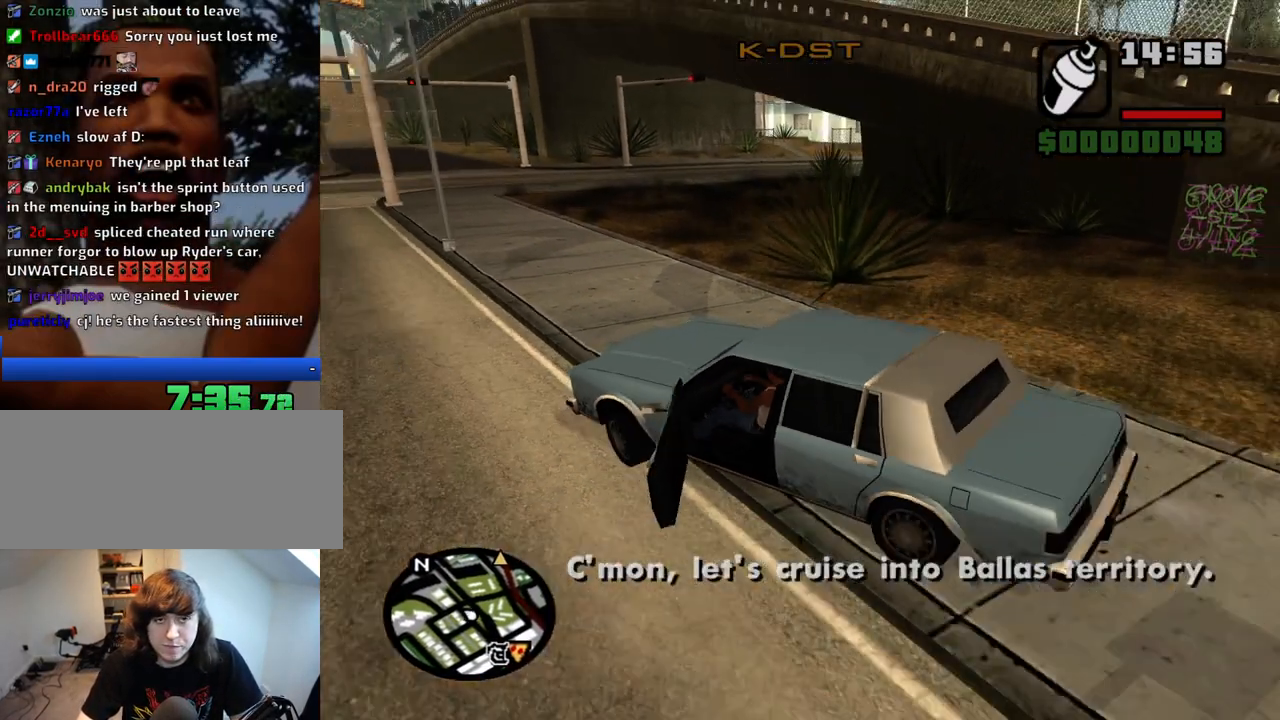
{"keys": ["d", "w"], "mouse": [], "events": []}
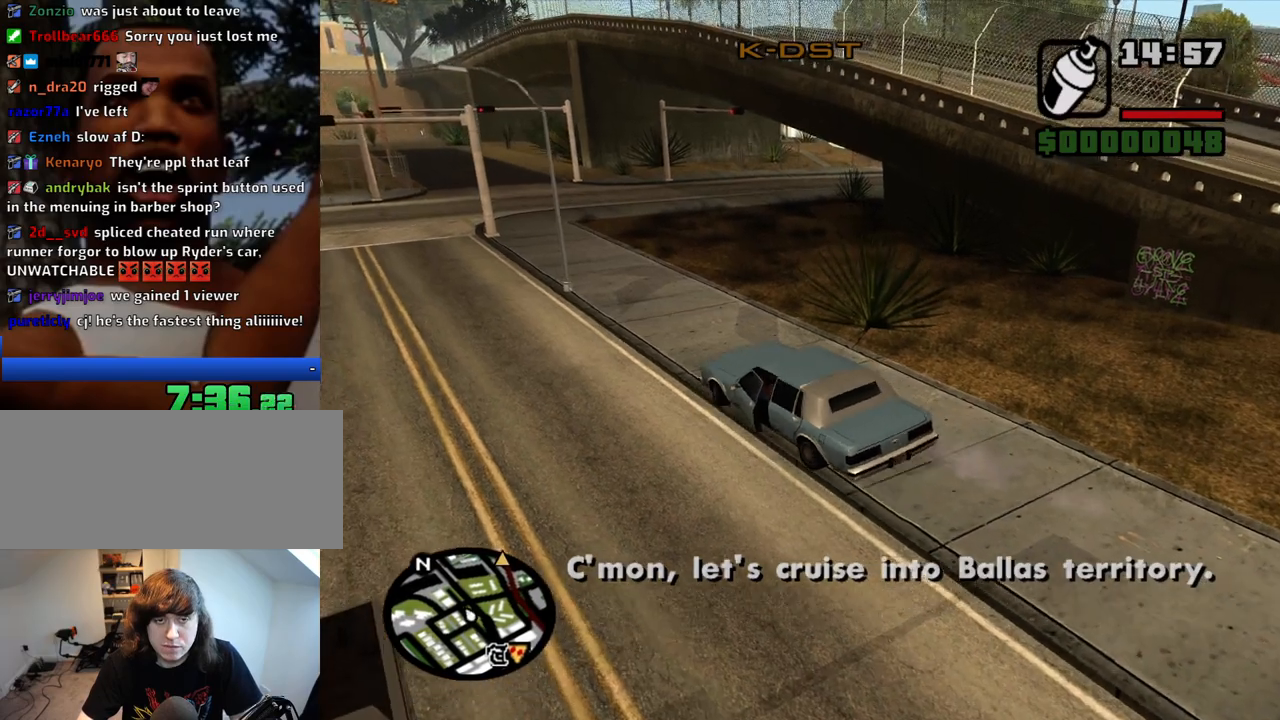
{"keys": ["w"], "mouse": [], "events": [[300, "d", "up"]]}
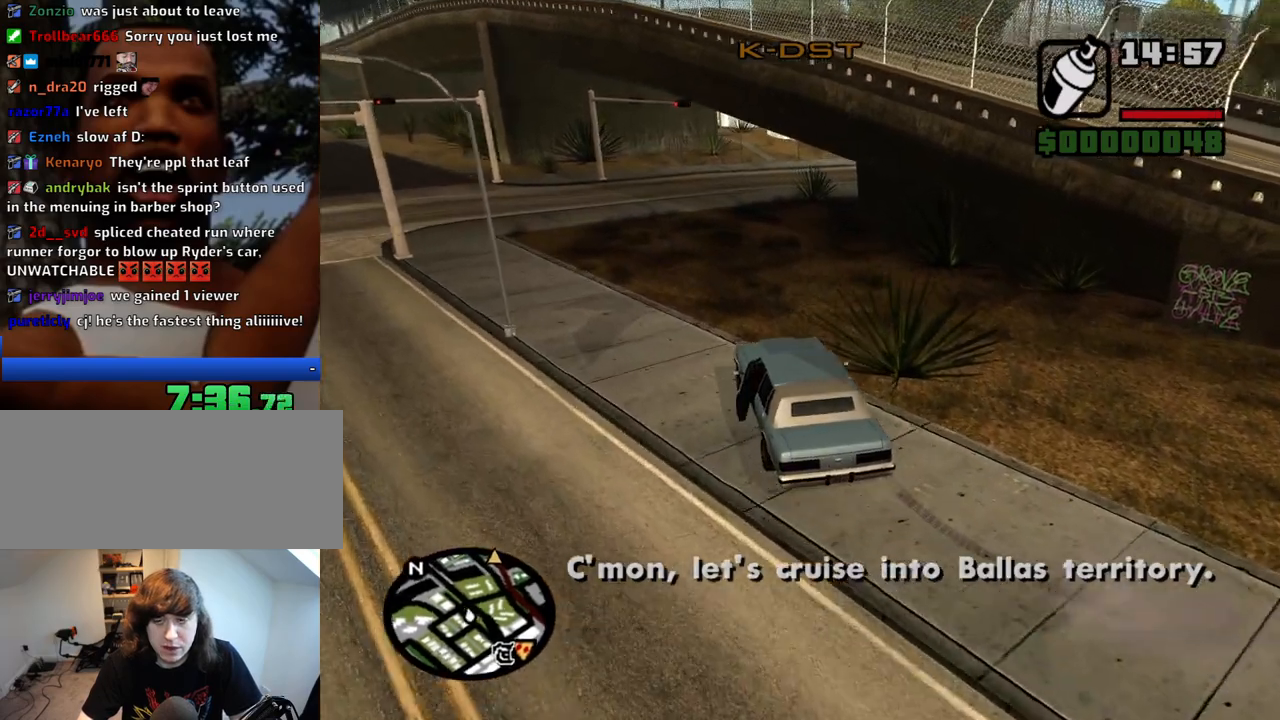
{"keys": ["w"], "mouse": [], "events": [[50, "d", "down"], [233, "d", "up"]]}